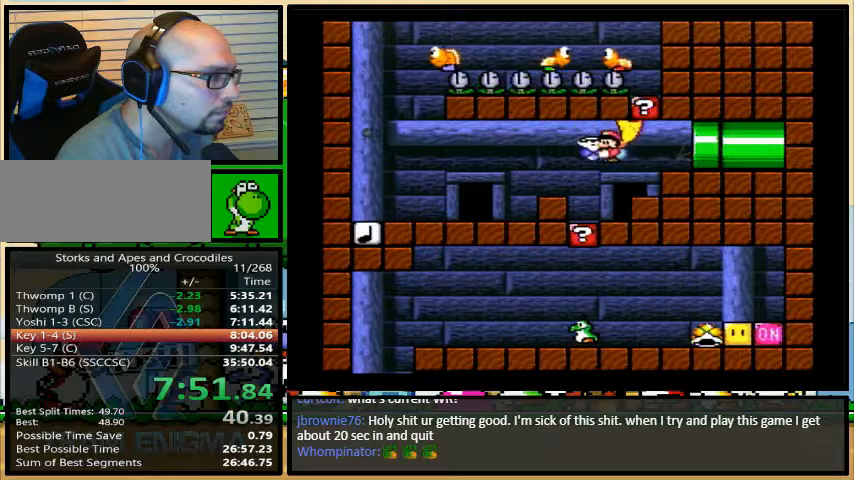
Gameplay with a controller (Nintendo layout); each line is a JSON object with the inputs held at the frame after it. "events" lists button and stick changes between this image and that frame as [ms after this image, input, new state], when the widget could be followed in between. Not read: L3 R3.
{"buttons": ["Y"], "events": [[67, "Y", "down"], [267, "DPAD_DOWN", "up"], [300, "B", "up"]]}
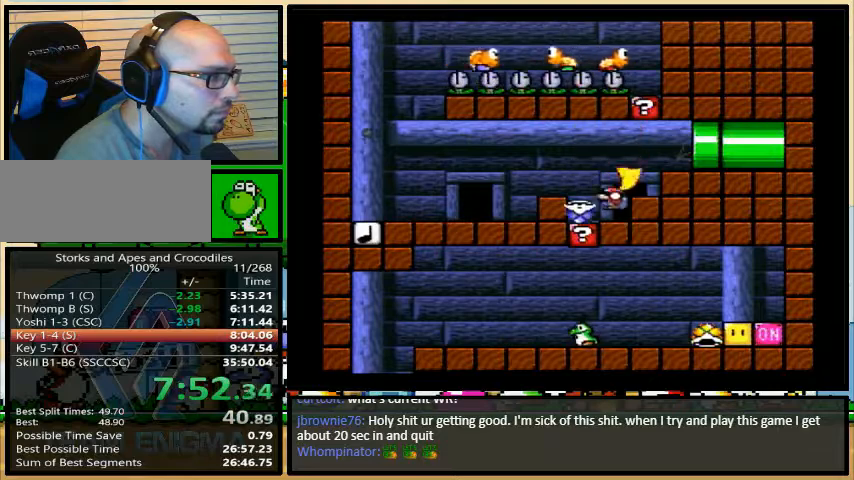
{"buttons": ["Y"], "events": []}
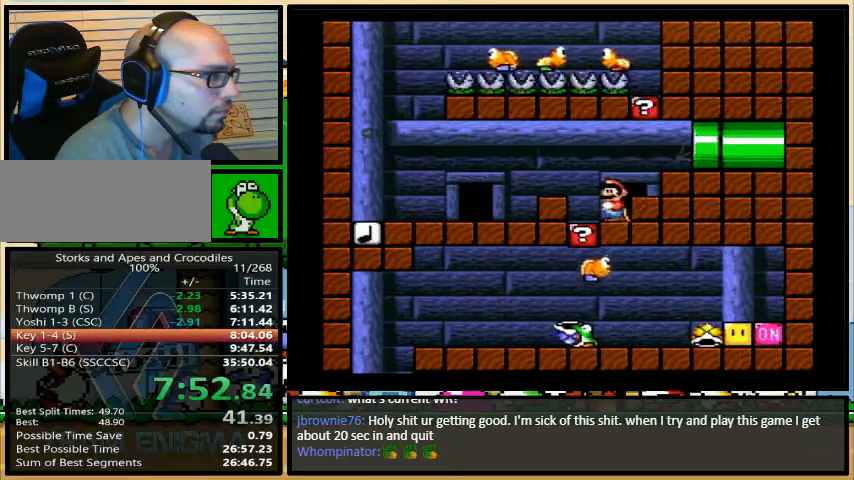
{"buttons": [], "events": [[67, "B", "down"], [67, "DPAD_RIGHT", "down"], [267, "DPAD_RIGHT", "up"], [333, "B", "up"], [333, "Y", "up"]]}
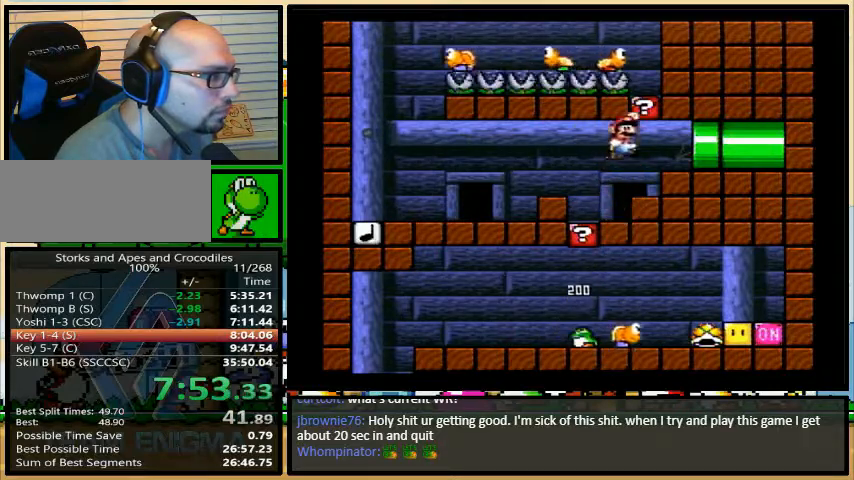
{"buttons": [], "events": [[300, "B", "down"], [367, "B", "up"], [367, "DPAD_RIGHT", "down"], [500, "DPAD_RIGHT", "up"]]}
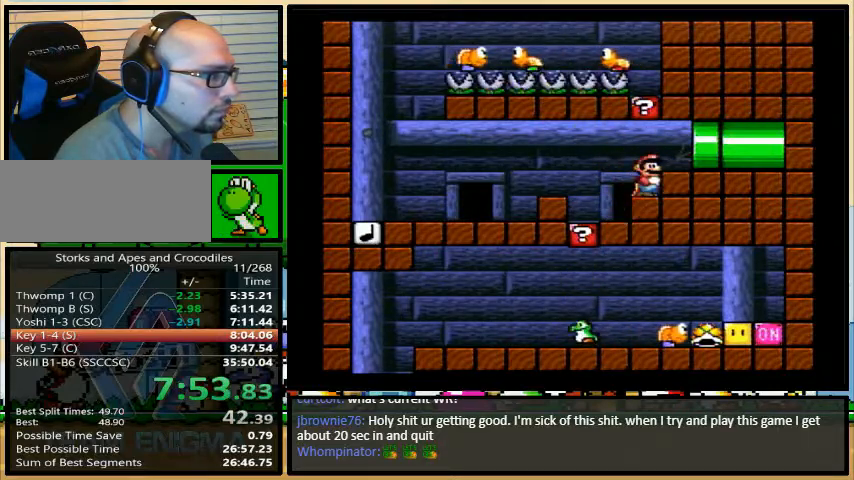
{"buttons": [], "events": [[300, "DPAD_RIGHT", "down"], [367, "DPAD_RIGHT", "up"]]}
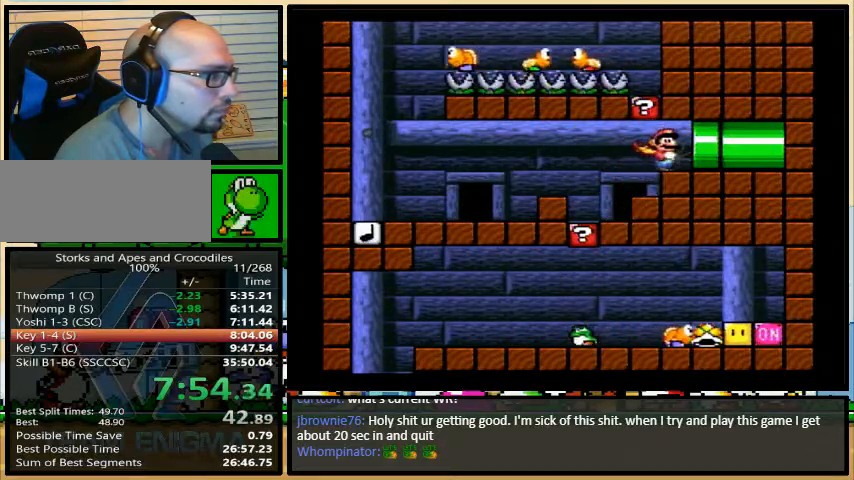
{"buttons": [], "events": [[367, "DPAD_RIGHT", "down"], [433, "DPAD_RIGHT", "up"]]}
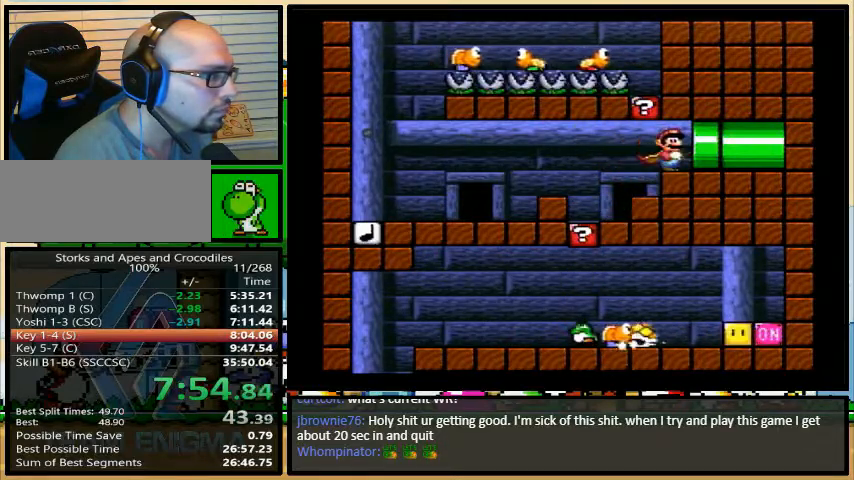
{"buttons": ["Y"], "events": [[133, "Y", "down"]]}
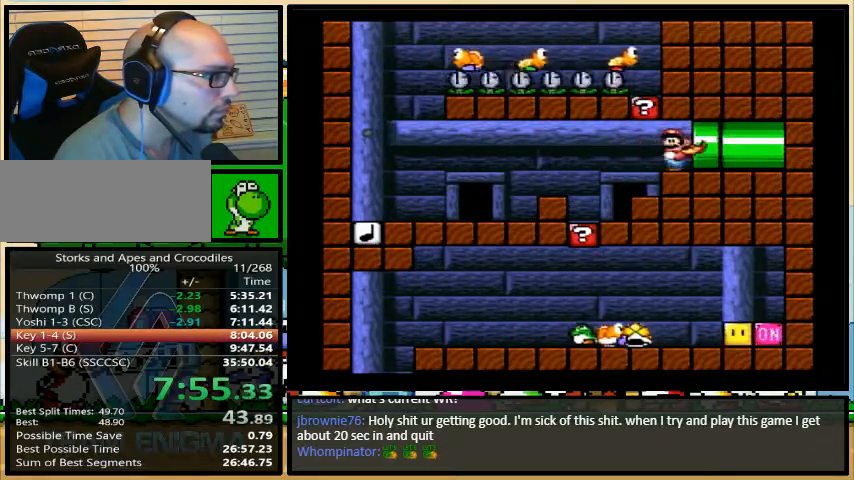
{"buttons": ["Y", "DPAD_RIGHT"], "events": [[500, "DPAD_RIGHT", "down"]]}
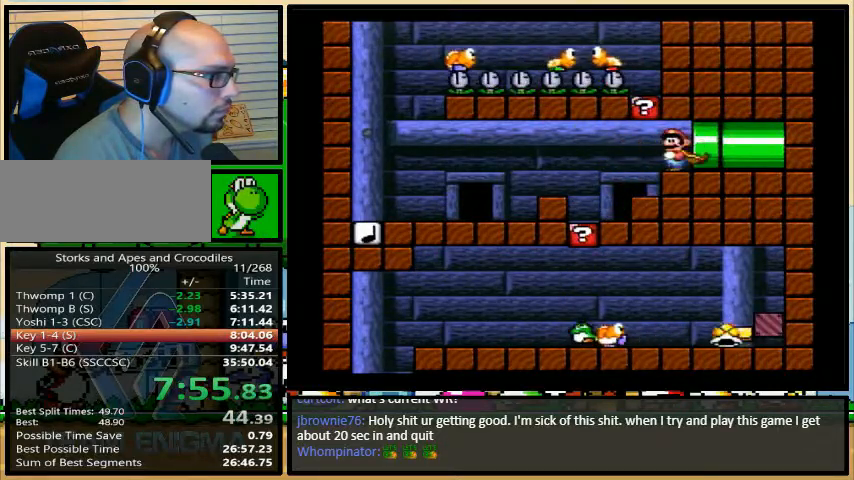
{"buttons": ["Y"], "events": [[400, "DPAD_RIGHT", "up"]]}
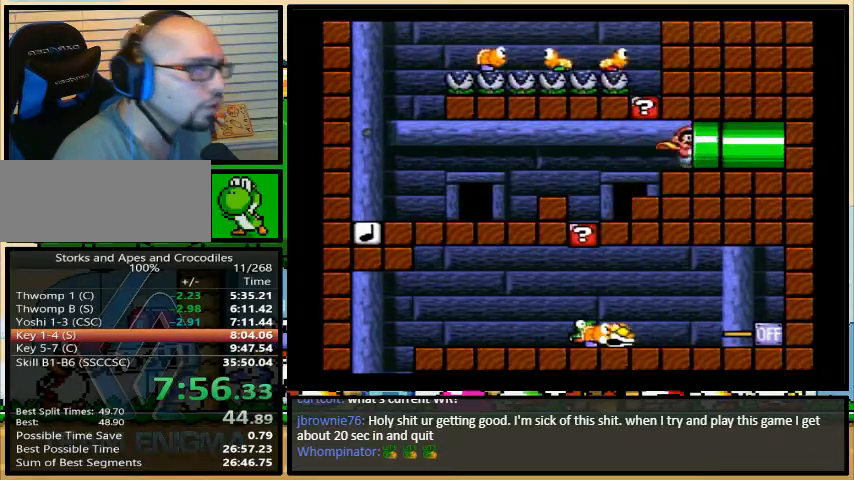
{"buttons": ["B", "Y"], "events": [[133, "Y", "up"], [200, "A", "down"], [200, "X", "down"], [233, "A", "up"], [233, "Y", "down"], [300, "Y", "up"], [333, "A", "down"], [333, "X", "up"], [400, "X", "down"], [433, "A", "up"], [433, "B", "down"], [433, "X", "up"], [433, "Y", "down"], [467, "B", "up"], [500, "B", "down"]]}
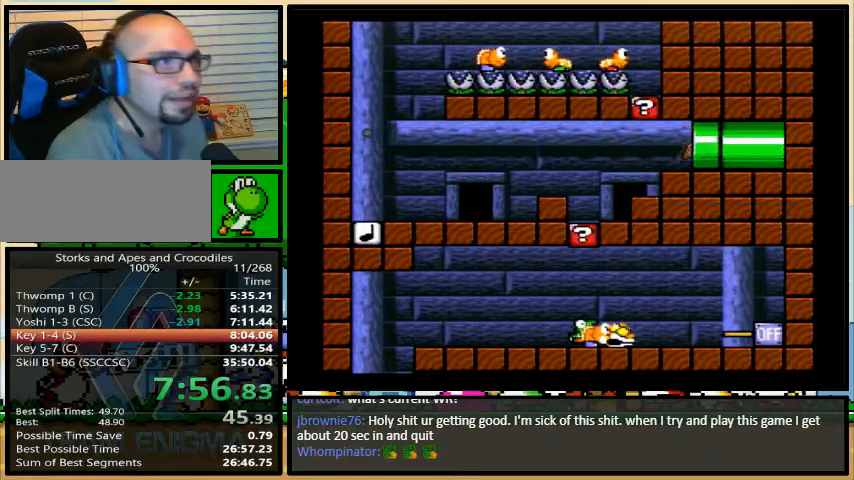
{"buttons": ["Y", "DPAD_RIGHT"], "events": [[33, "A", "down"], [33, "B", "up"], [33, "Y", "up"], [67, "B", "down"], [67, "X", "down"], [100, "A", "up"], [100, "B", "up"], [100, "Y", "down"], [133, "X", "up"], [167, "X", "down"], [167, "Y", "up"], [200, "B", "down"], [233, "X", "up"], [233, "Y", "down"], [267, "B", "up"], [367, "DPAD_RIGHT", "down"]]}
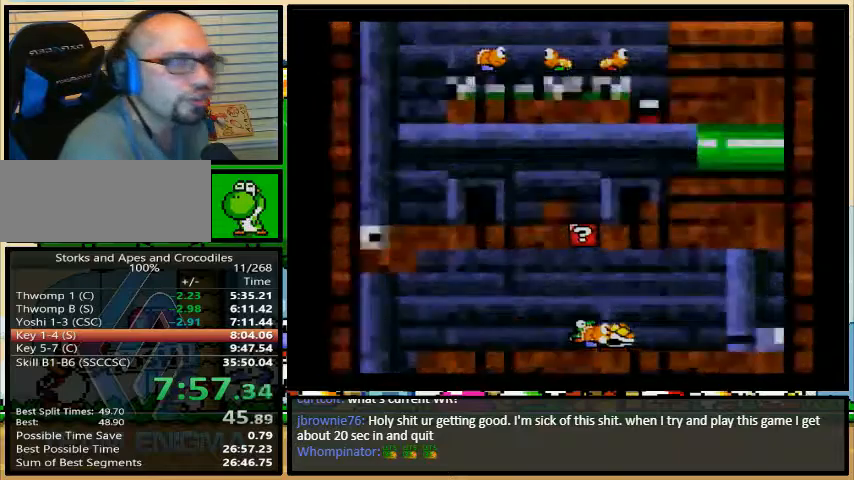
{"buttons": ["Y", "DPAD_RIGHT"], "events": []}
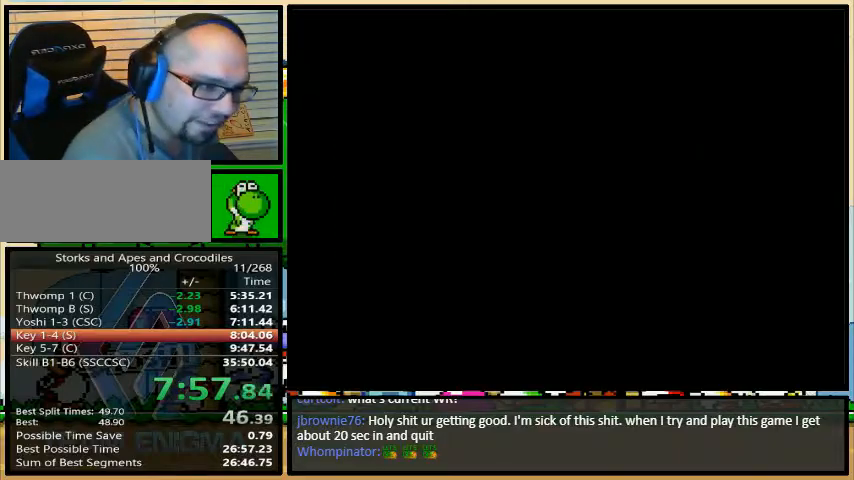
{"buttons": ["Y", "DPAD_RIGHT"], "events": []}
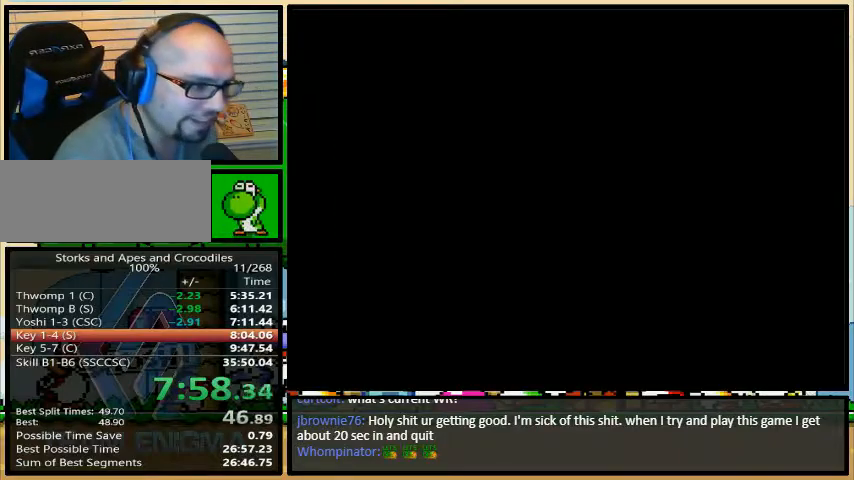
{"buttons": ["Y", "DPAD_RIGHT"], "events": []}
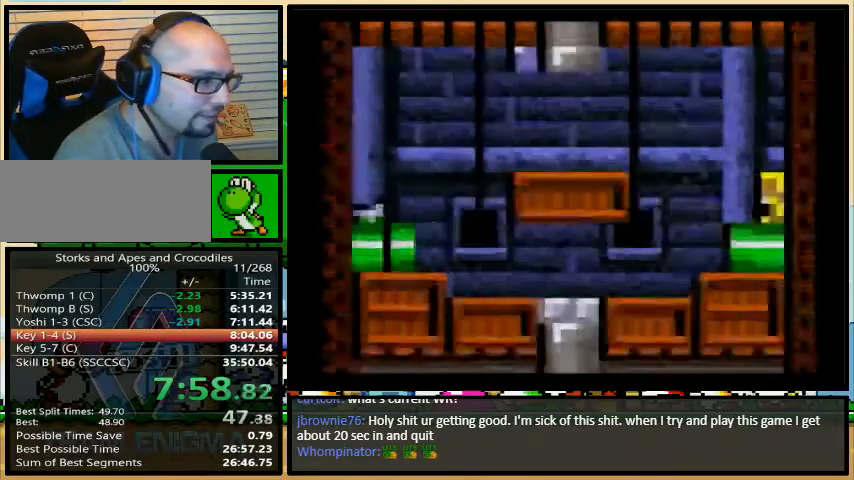
{"buttons": ["B", "Y", "DPAD_RIGHT"], "events": [[400, "B", "down"]]}
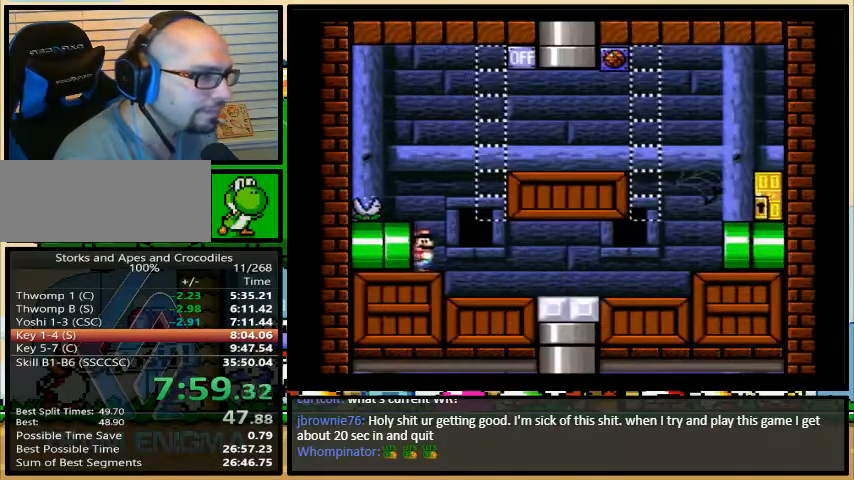
{"buttons": ["B", "Y", "DPAD_UP", "DPAD_LEFT"], "events": [[233, "B", "up"], [400, "DPAD_UP", "down"], [433, "B", "down"], [433, "DPAD_RIGHT", "up"], [467, "DPAD_LEFT", "down"]]}
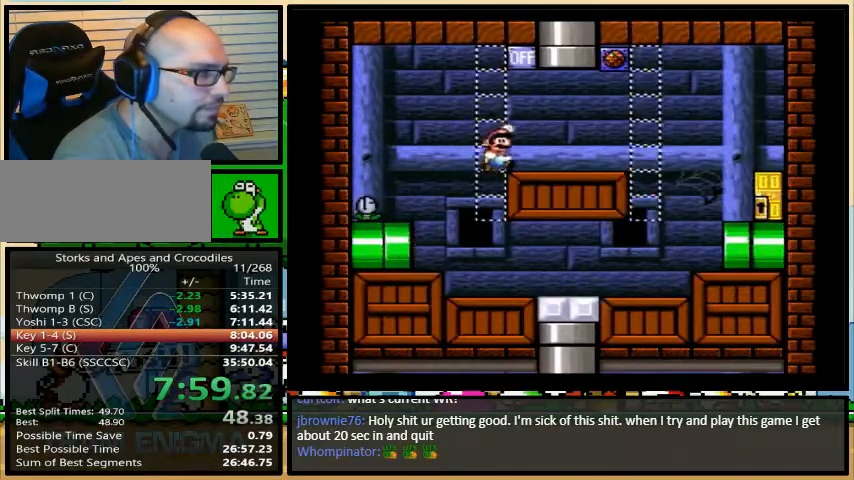
{"buttons": [], "events": [[100, "DPAD_LEFT", "up"], [367, "B", "up"], [367, "DPAD_UP", "up"], [367, "Y", "up"]]}
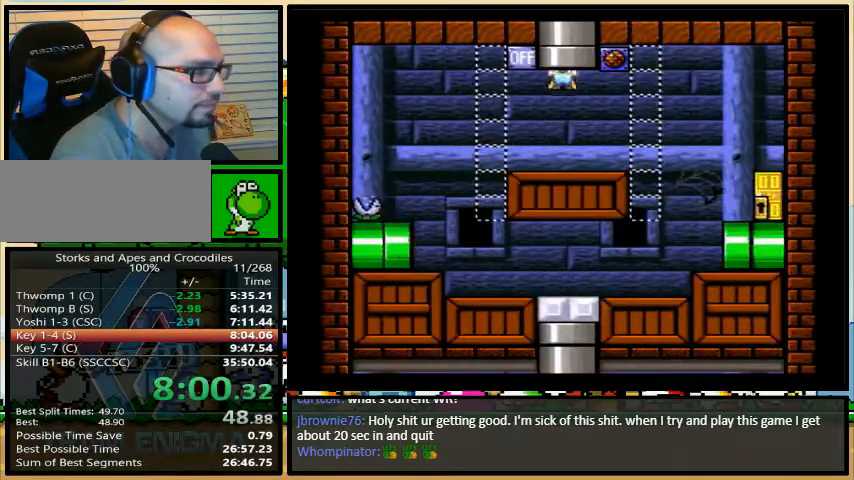
{"buttons": [], "events": []}
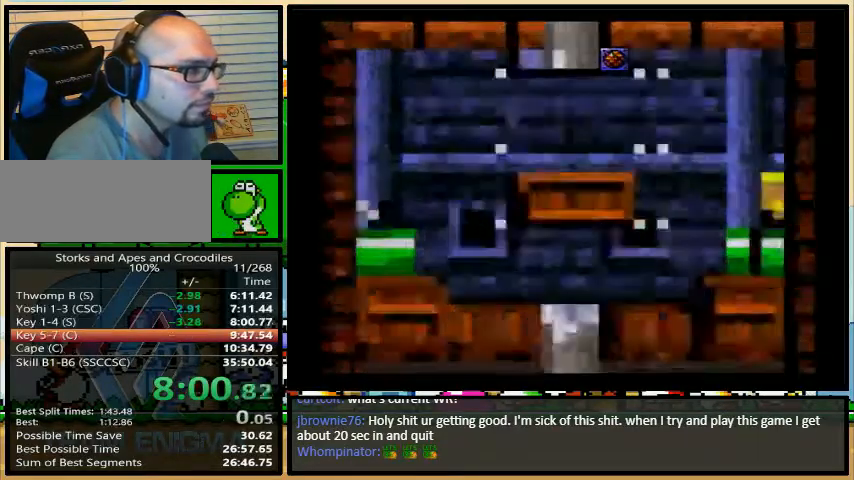
{"buttons": [], "events": []}
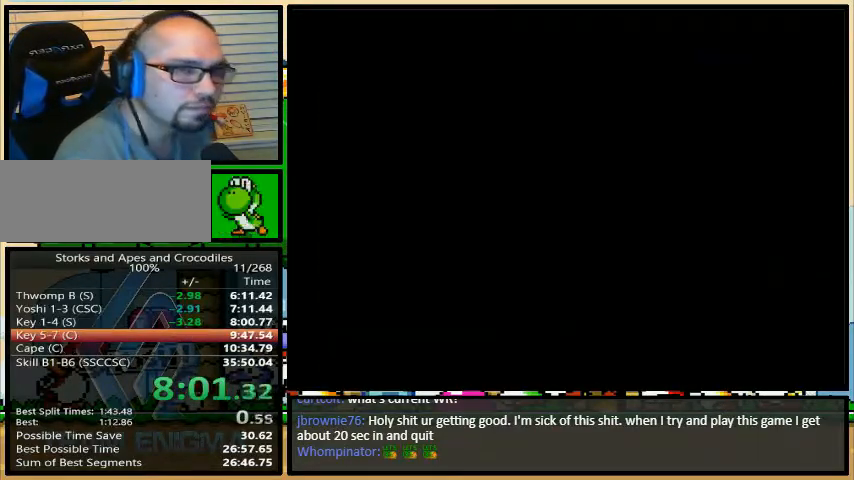
{"buttons": [], "events": []}
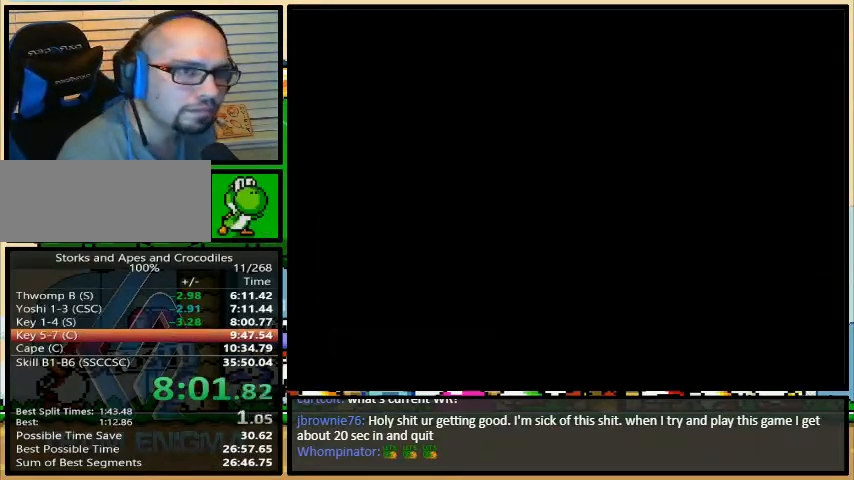
{"buttons": [], "events": []}
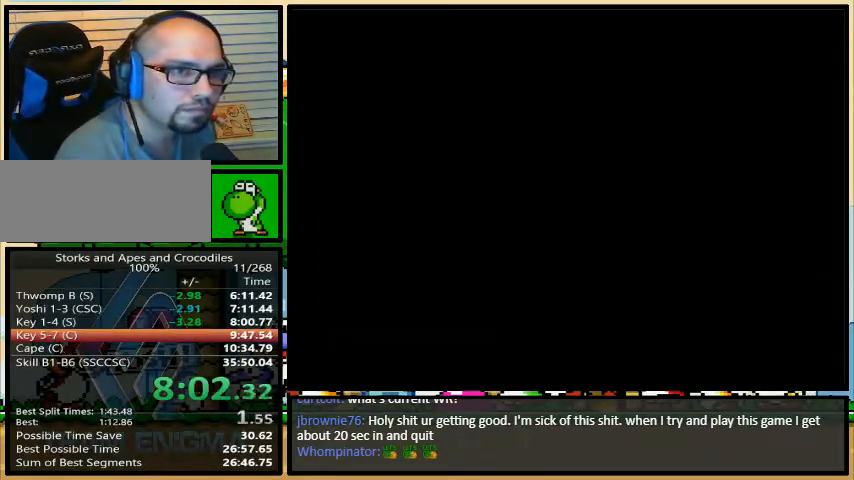
{"buttons": ["Y", "DPAD_RIGHT"], "events": [[133, "DPAD_RIGHT", "down"], [133, "Y", "down"]]}
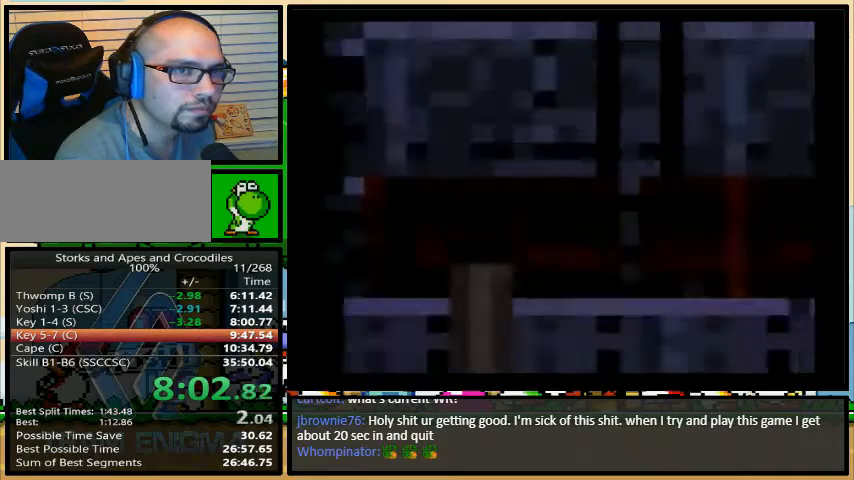
{"buttons": ["Y", "DPAD_RIGHT"], "events": []}
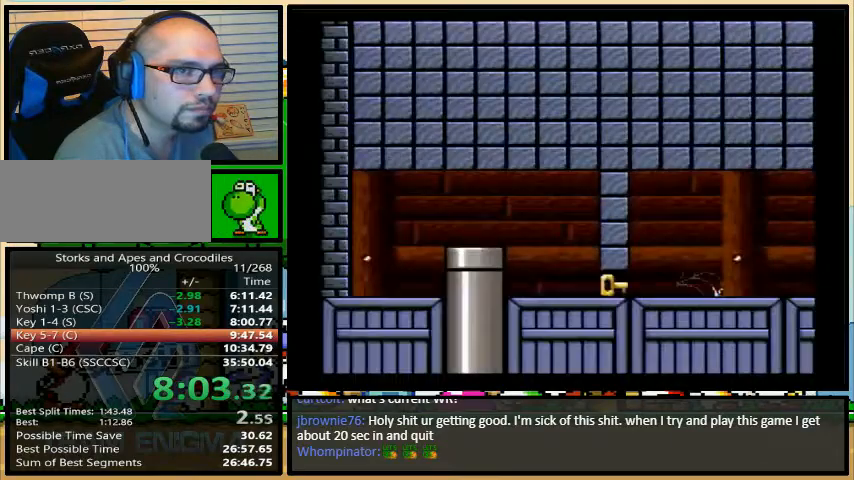
{"buttons": ["Y", "DPAD_RIGHT"], "events": []}
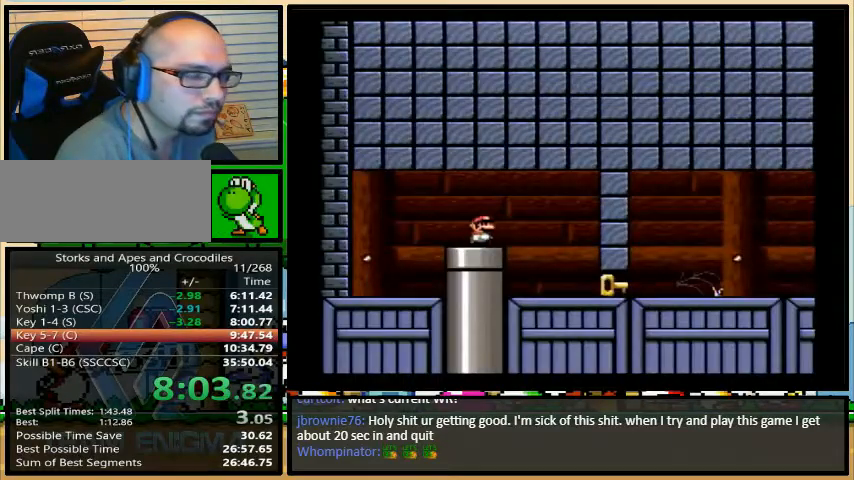
{"buttons": ["Y", "DPAD_RIGHT"], "events": []}
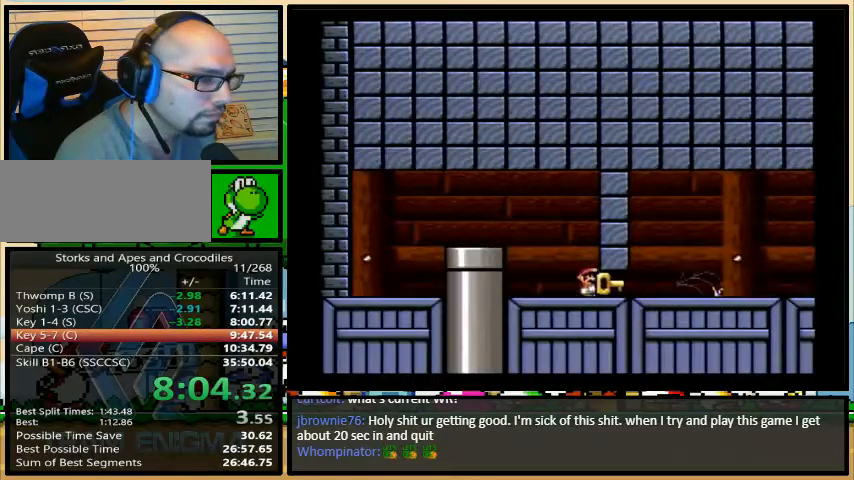
{"buttons": ["Y", "DPAD_RIGHT"], "events": []}
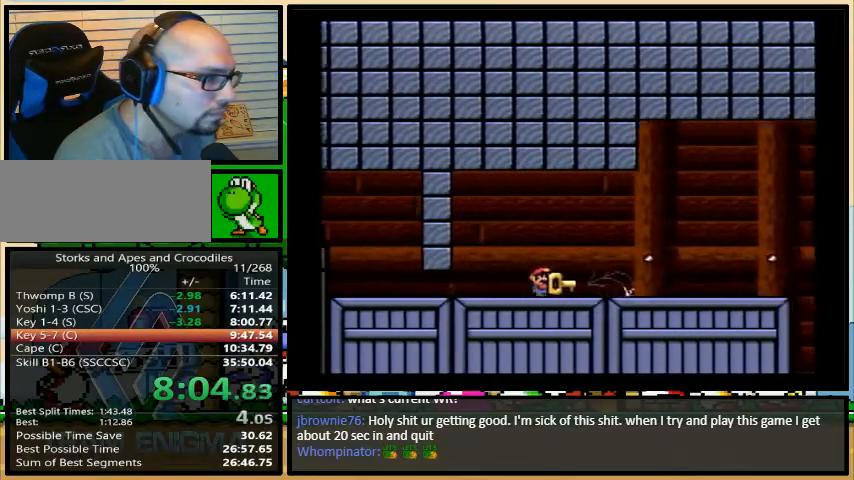
{"buttons": ["Y", "DPAD_RIGHT"], "events": []}
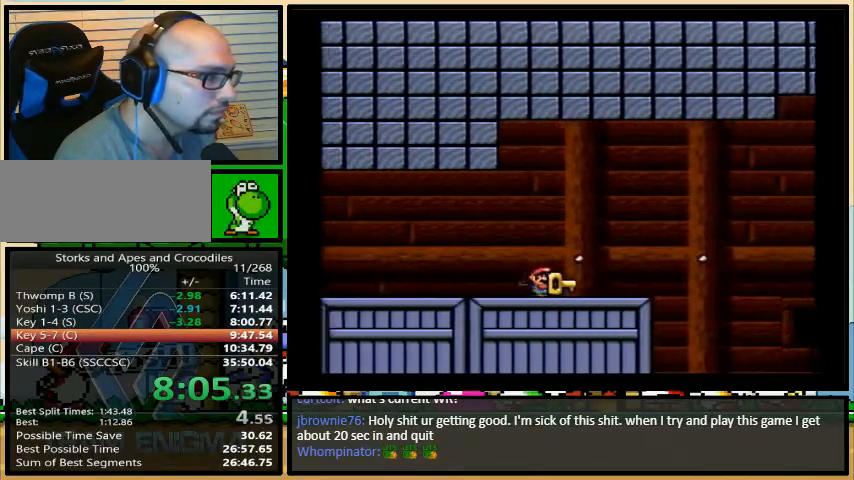
{"buttons": ["B", "Y", "DPAD_RIGHT"], "events": [[33, "B", "down"]]}
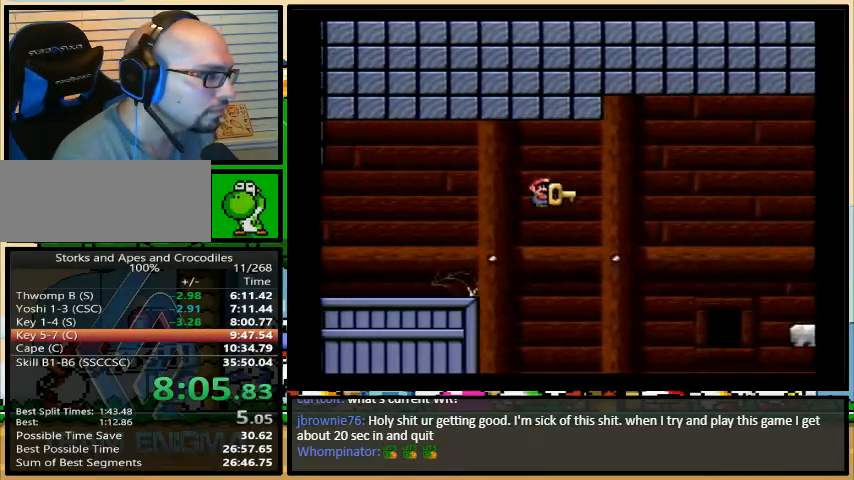
{"buttons": ["Y", "DPAD_RIGHT"], "events": [[500, "B", "up"]]}